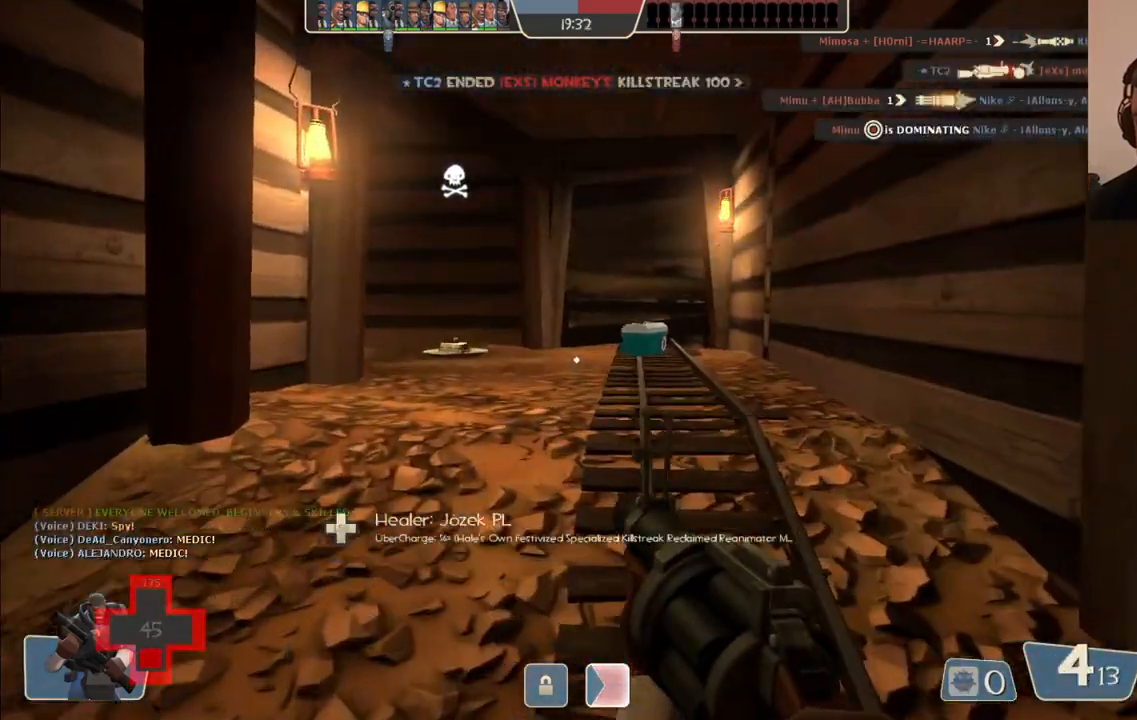
Gameplay with a controller (PlayStation layout); each line is a JSON object with the inputs held at the frame after it. "events" lists button and stick changes between this image and that frame as [ms after this image, input, new state], when the widget could be followed in between.
{"buttons": [], "left_stick": "up", "right_stick": "center", "events": [[67, "SQUARE", "up"]]}
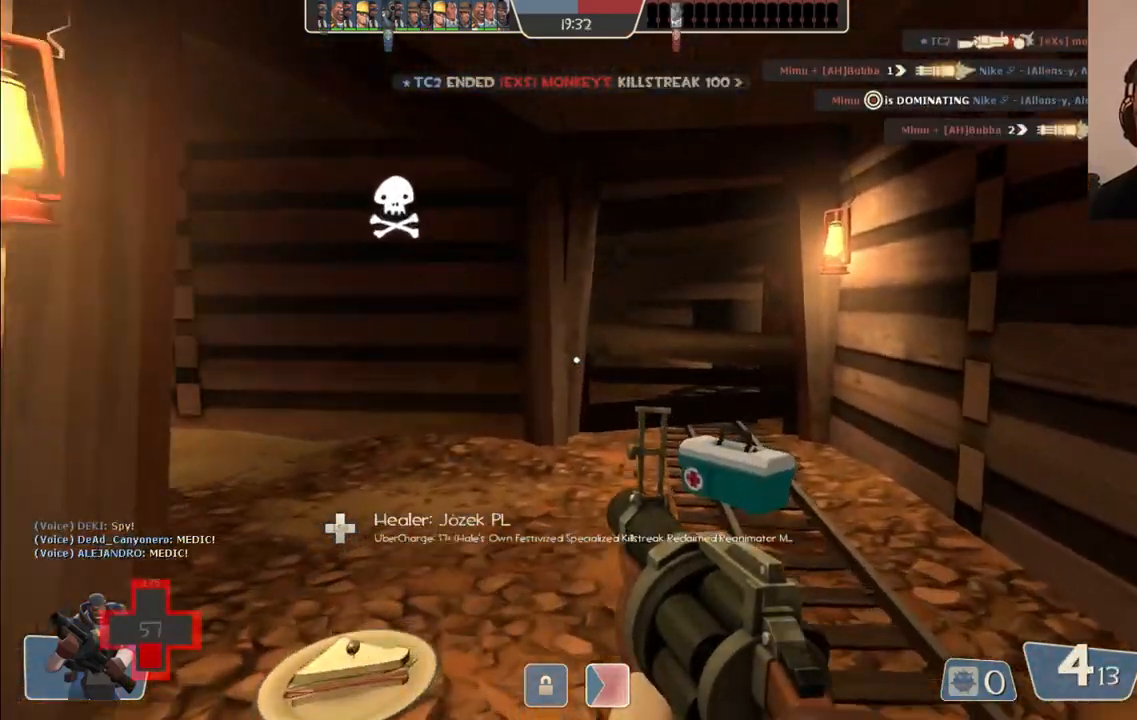
{"buttons": [], "left_stick": "up", "right_stick": "left", "events": [[367, "right_stick", "left"]]}
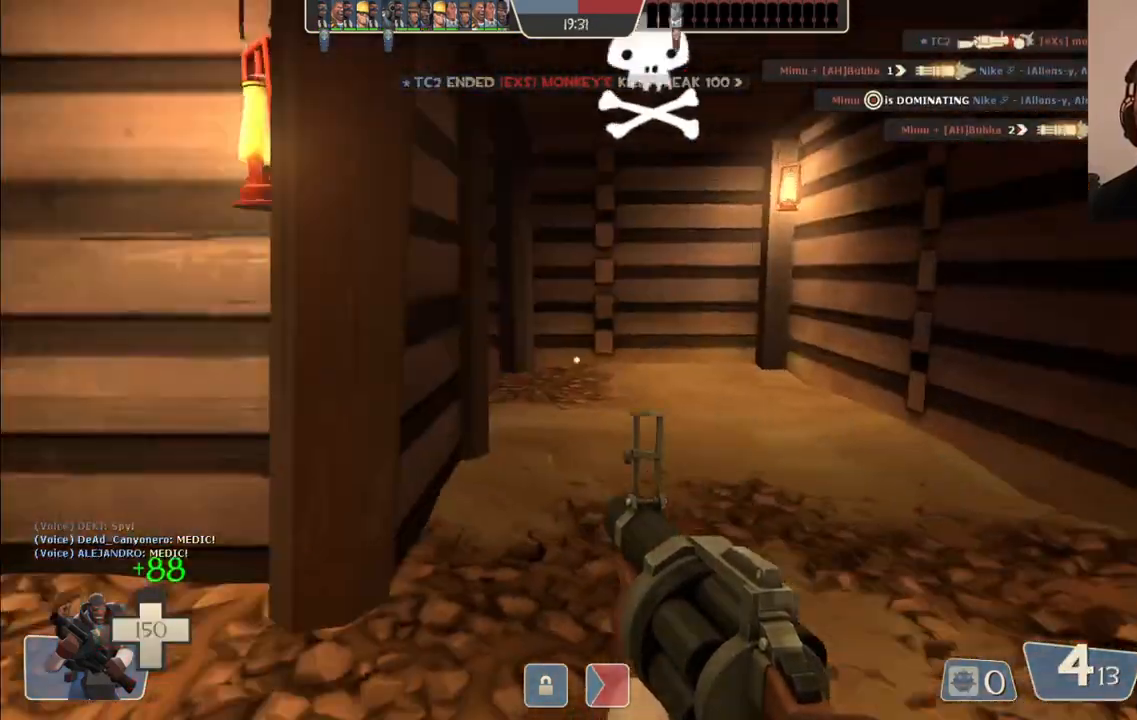
{"buttons": [], "left_stick": "up", "right_stick": "center", "events": [[50, "right_stick", "center"], [183, "SQUARE", "down"], [250, "SQUARE", "up"], [333, "SQUARE", "down"], [417, "SQUARE", "up"]]}
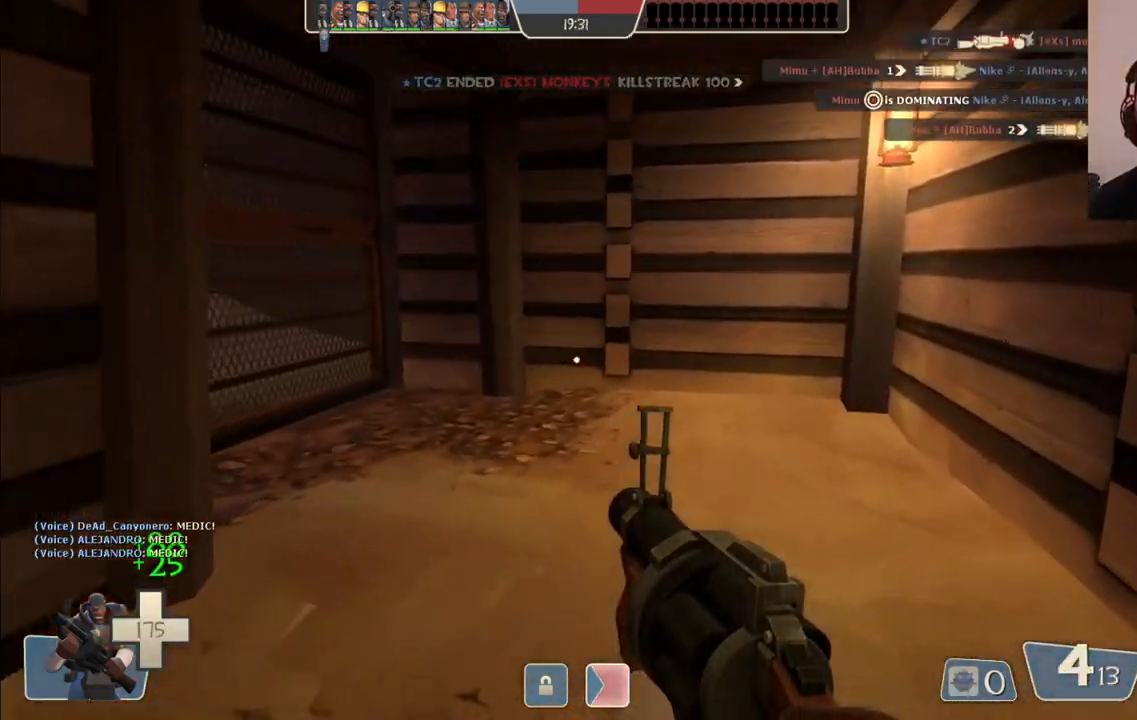
{"buttons": [], "left_stick": "up", "right_stick": "center", "events": [[67, "right_stick", "left"], [183, "right_stick", "center"]]}
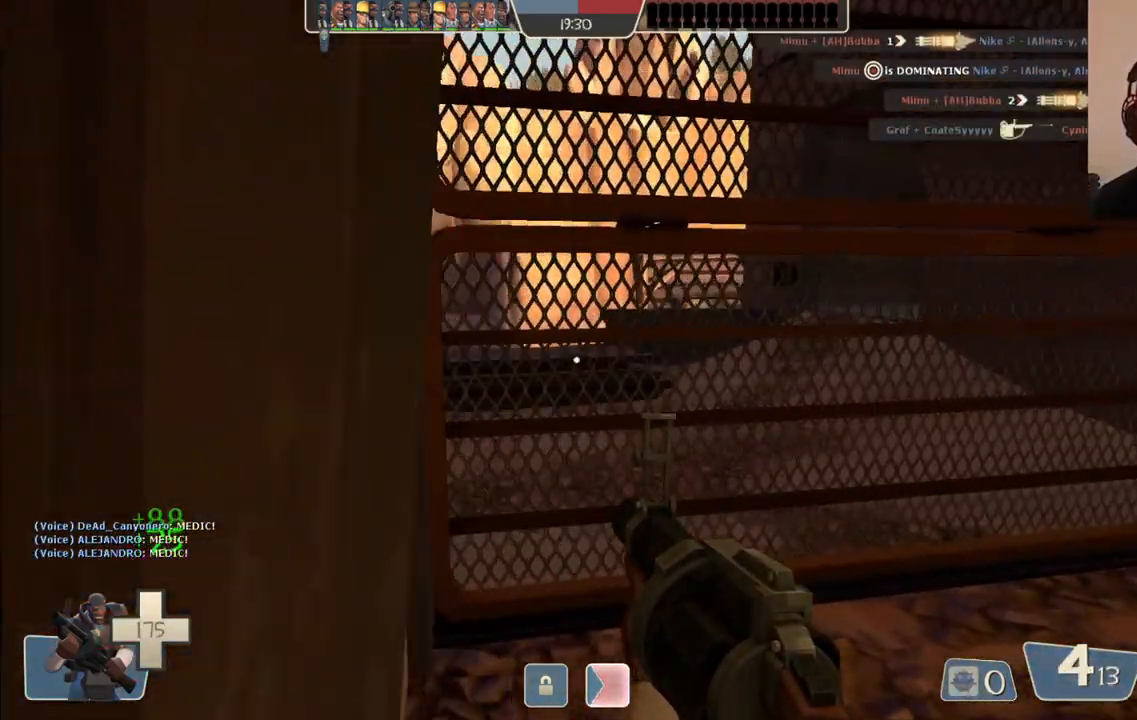
{"buttons": [], "left_stick": "up-left", "right_stick": "center", "events": [[317, "left_stick", "up-left"]]}
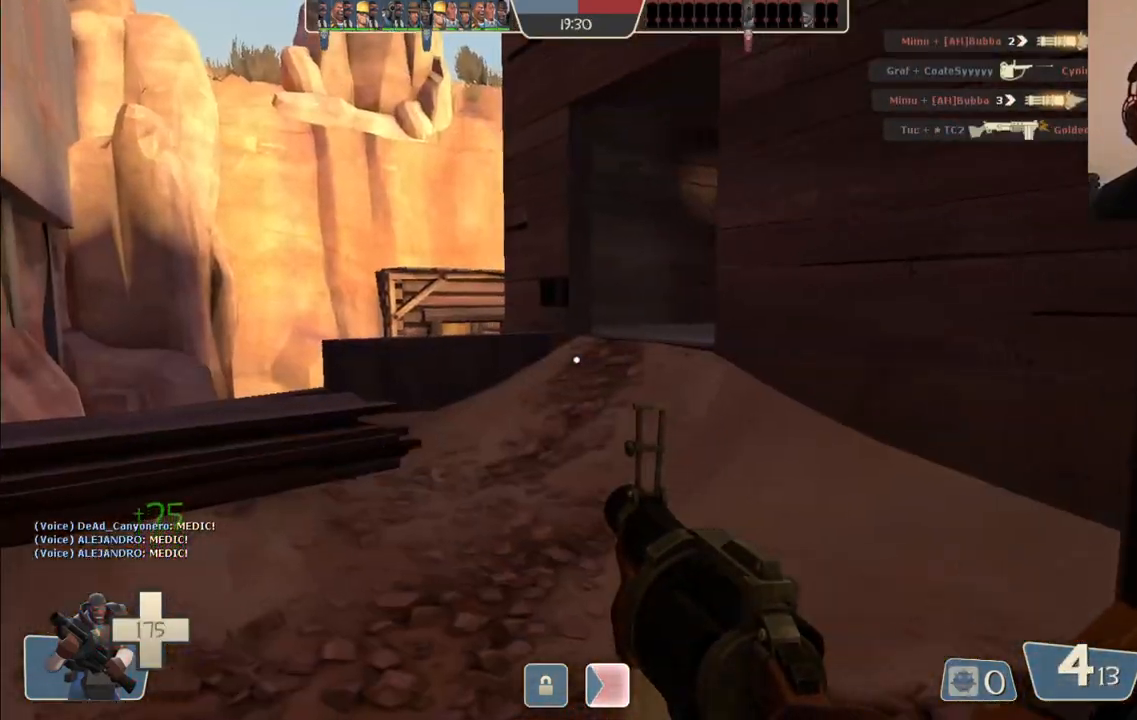
{"buttons": [], "left_stick": "up-left", "right_stick": "center", "events": []}
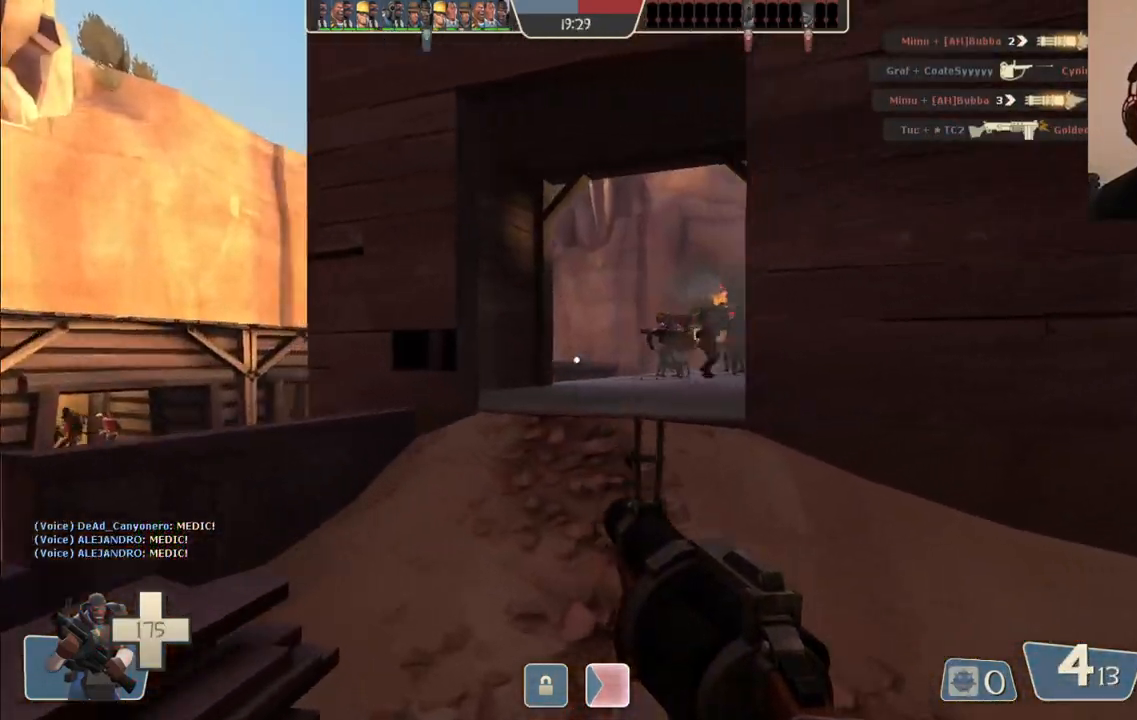
{"buttons": ["R2"], "left_stick": "left", "right_stick": "center", "events": [[67, "left_stick", "up"], [400, "R2", "down"], [500, "left_stick", "left"]]}
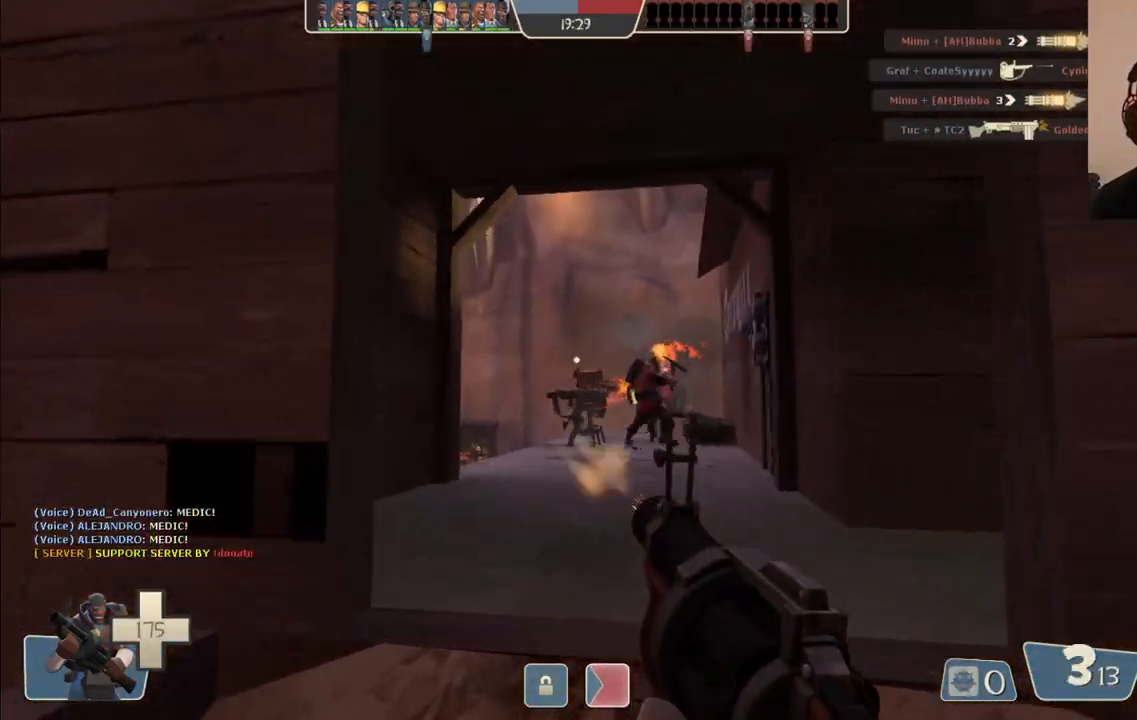
{"buttons": ["R2"], "left_stick": "up", "right_stick": "center", "events": [[50, "left_stick", "down"], [117, "left_stick", "down-right"], [450, "left_stick", "center"], [500, "left_stick", "up"]]}
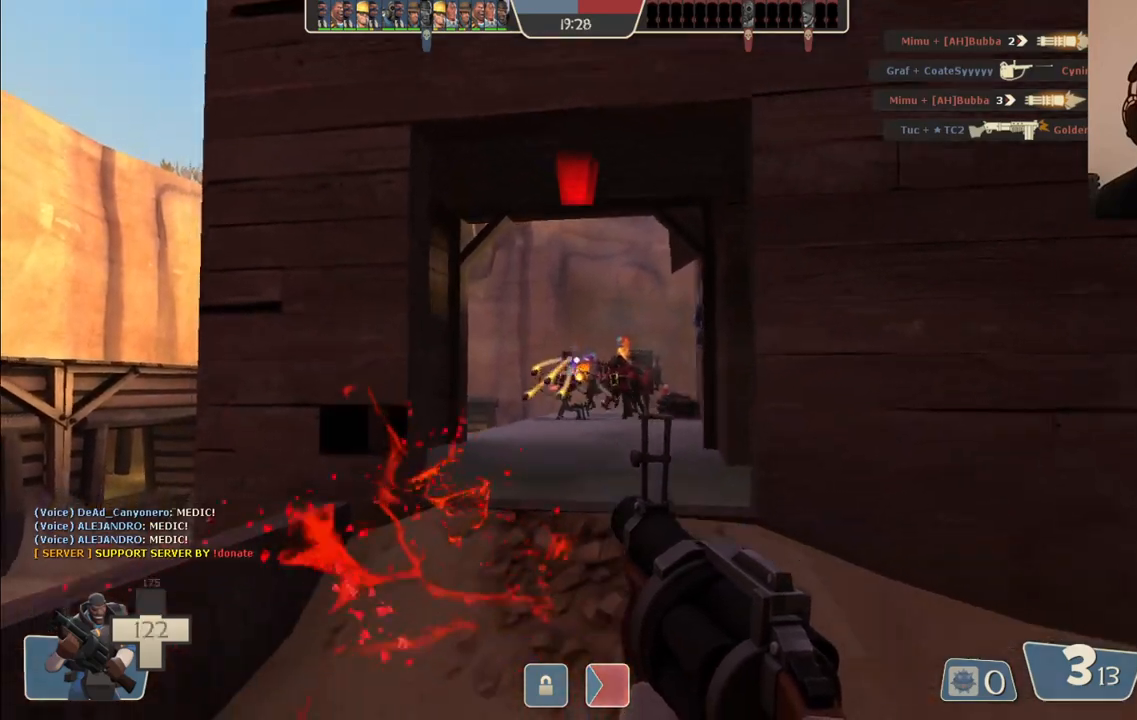
{"buttons": ["R2"], "left_stick": "down-right", "right_stick": "center", "events": [[200, "left_stick", "down-right"]]}
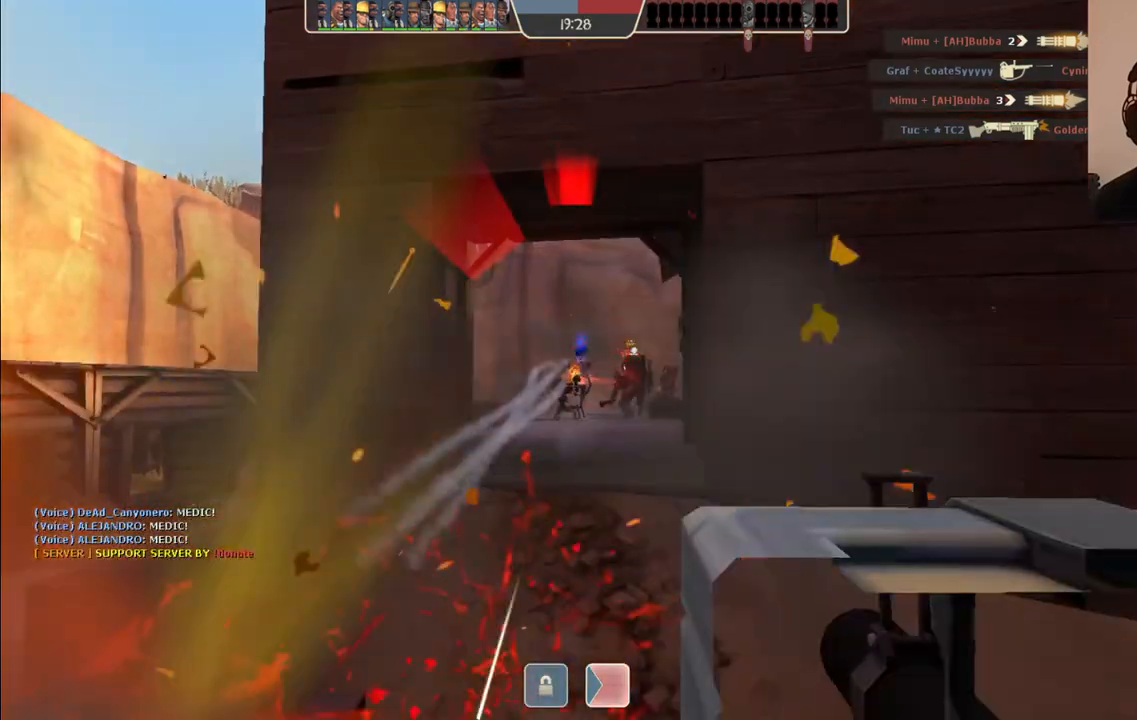
{"buttons": [], "left_stick": "center", "right_stick": "center", "events": [[117, "R2", "up"], [217, "SQUARE", "down"], [300, "SQUARE", "up"], [383, "SQUARE", "down"], [467, "SQUARE", "up"], [467, "left_stick", "center"]]}
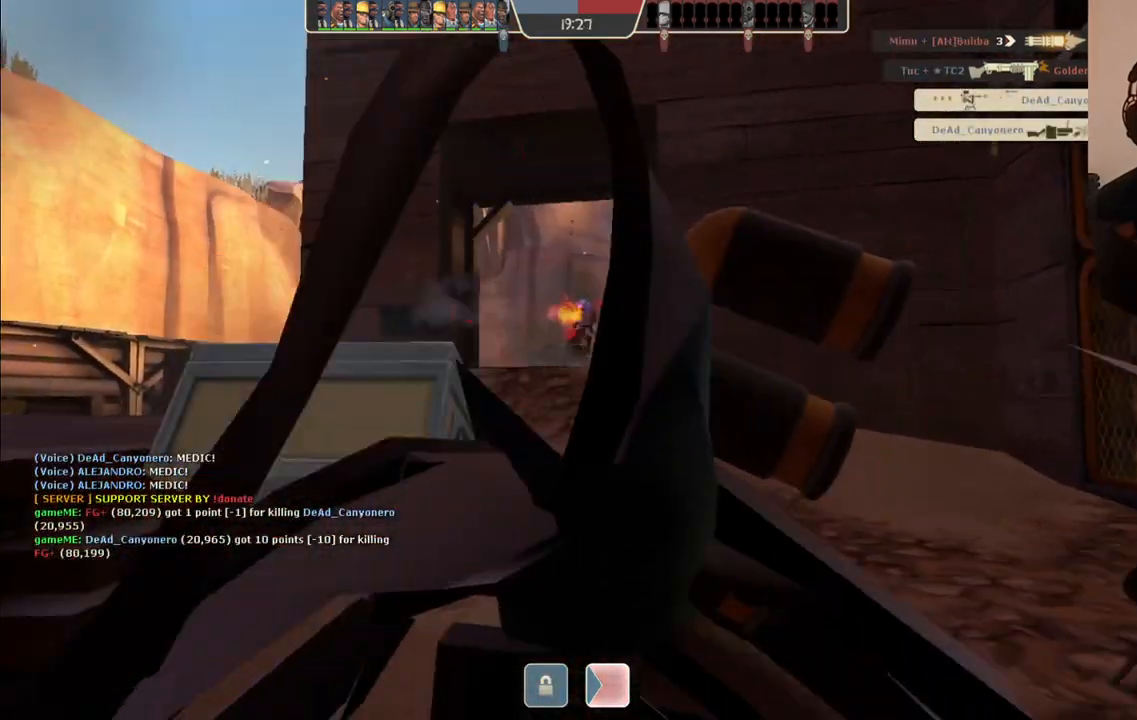
{"buttons": [], "left_stick": "center", "right_stick": "center", "events": [[17, "SQUARE", "down"], [117, "SQUARE", "up"]]}
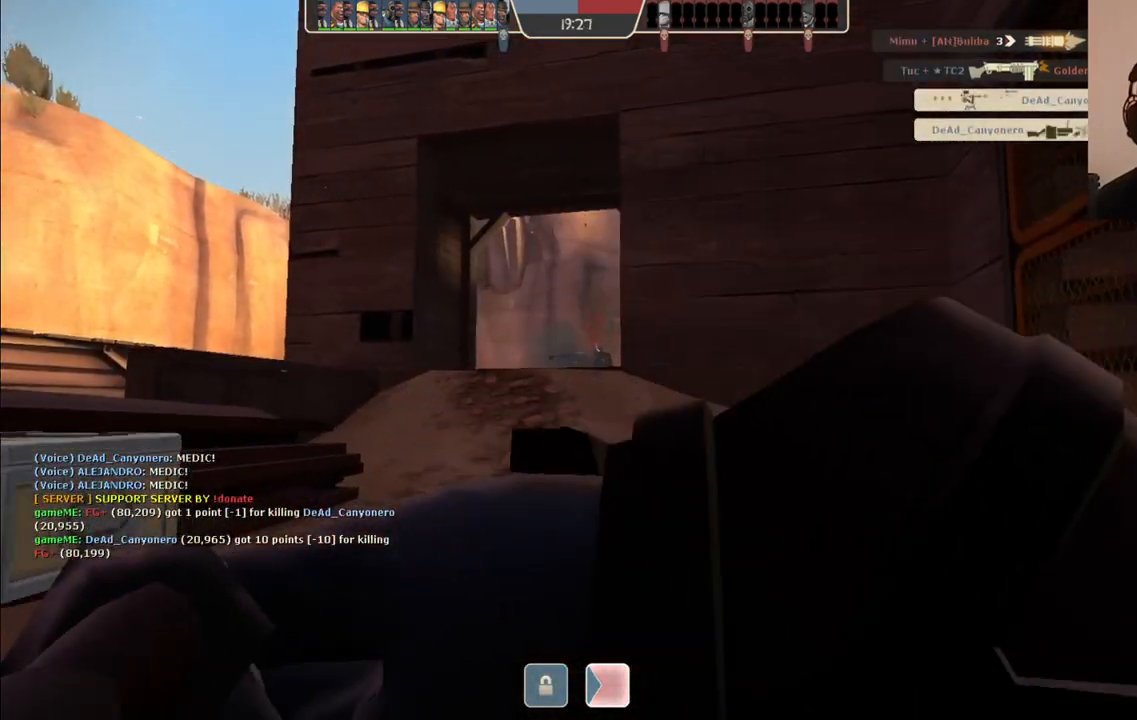
{"buttons": [], "left_stick": "center", "right_stick": "center", "events": []}
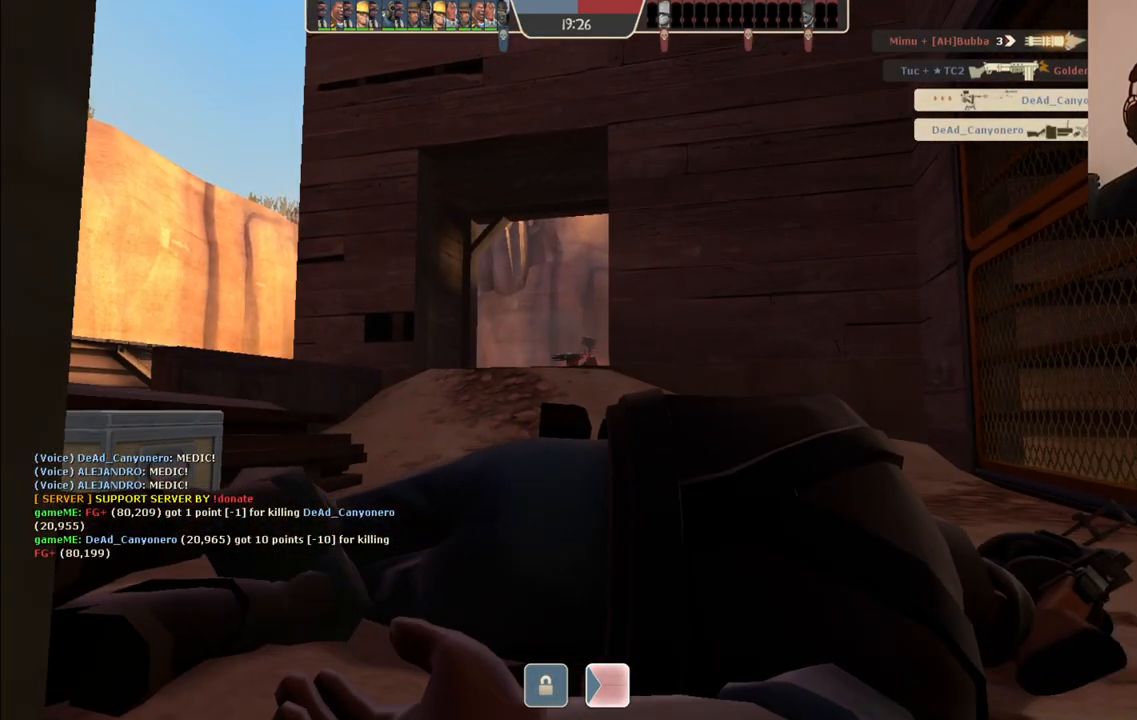
{"buttons": [], "left_stick": "center", "right_stick": "center", "events": []}
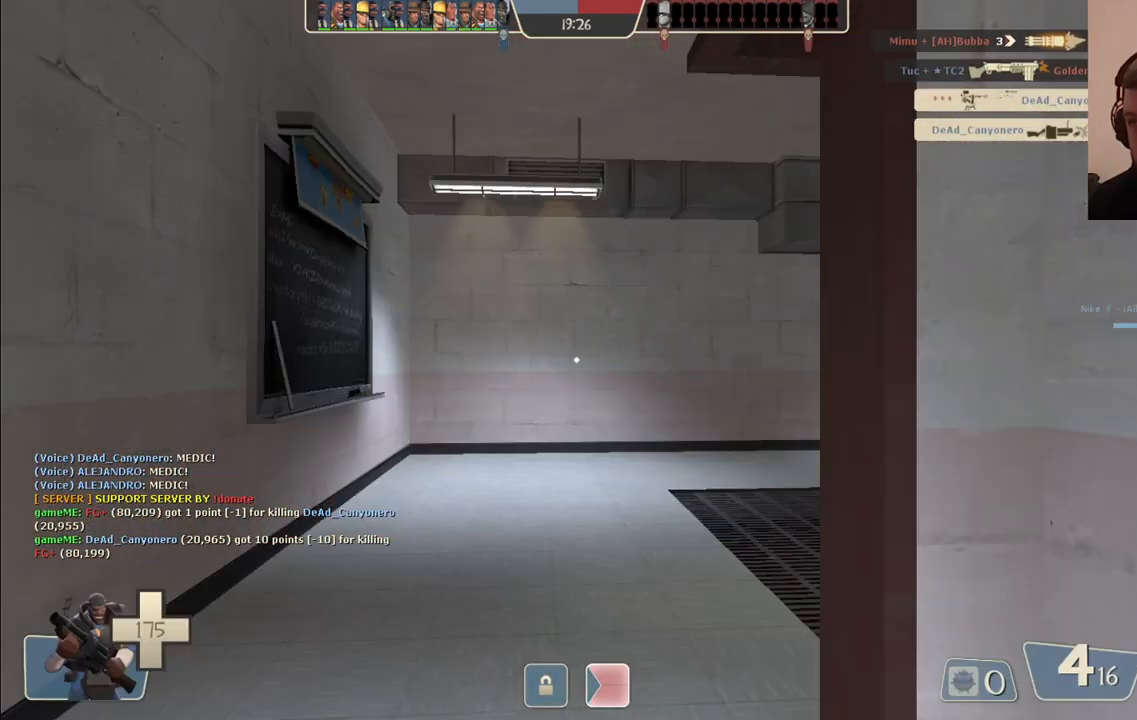
{"buttons": [], "left_stick": "center", "right_stick": "center", "events": []}
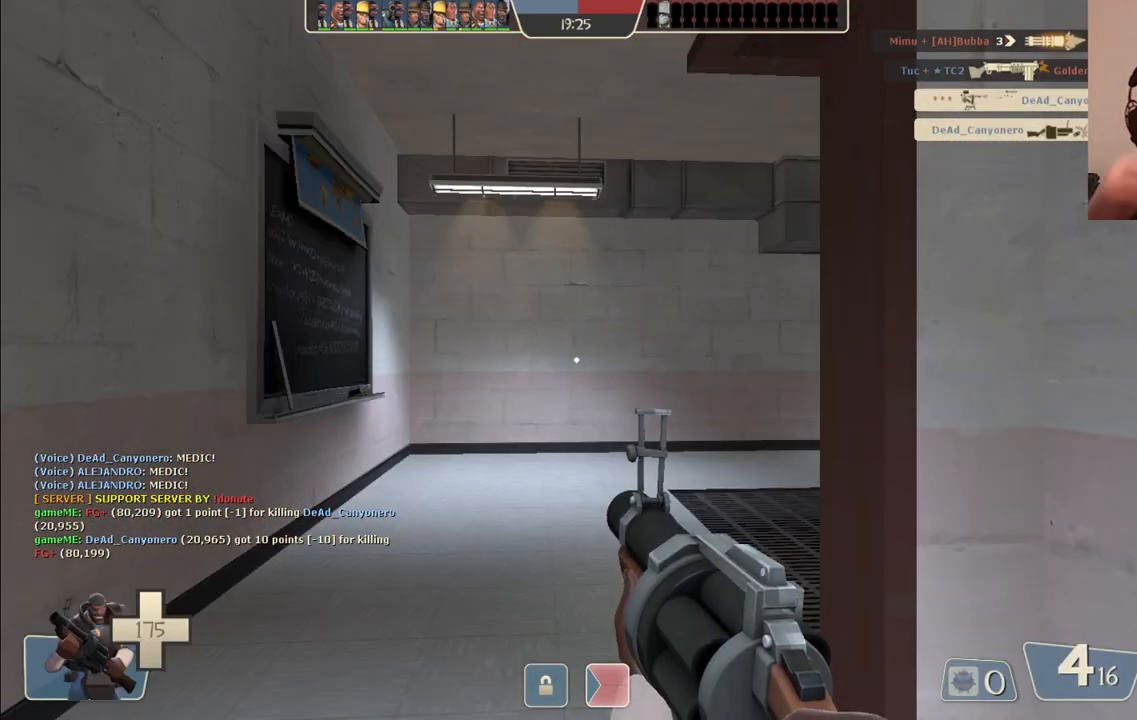
{"buttons": [], "left_stick": "up", "right_stick": "right", "events": [[50, "left_stick", "up"], [417, "right_stick", "right"]]}
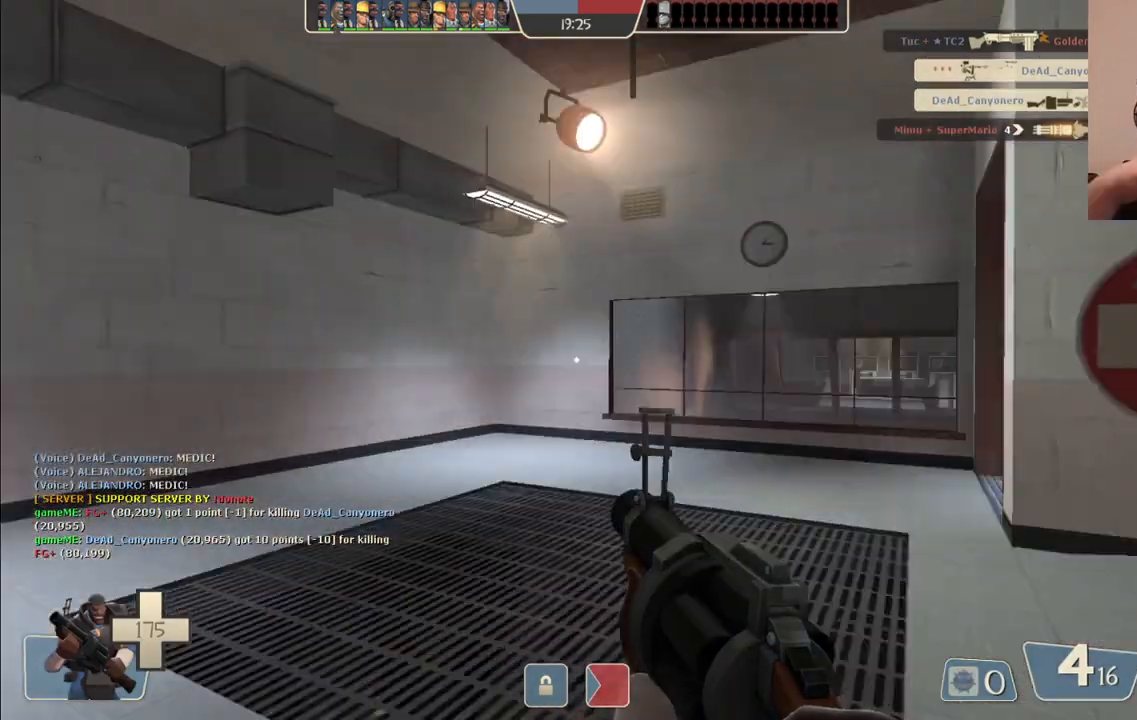
{"buttons": ["SQUARE"], "left_stick": "up", "right_stick": "center", "events": [[67, "right_stick", "center"], [200, "right_stick", "right"], [350, "right_stick", "center"], [433, "SQUARE", "down"]]}
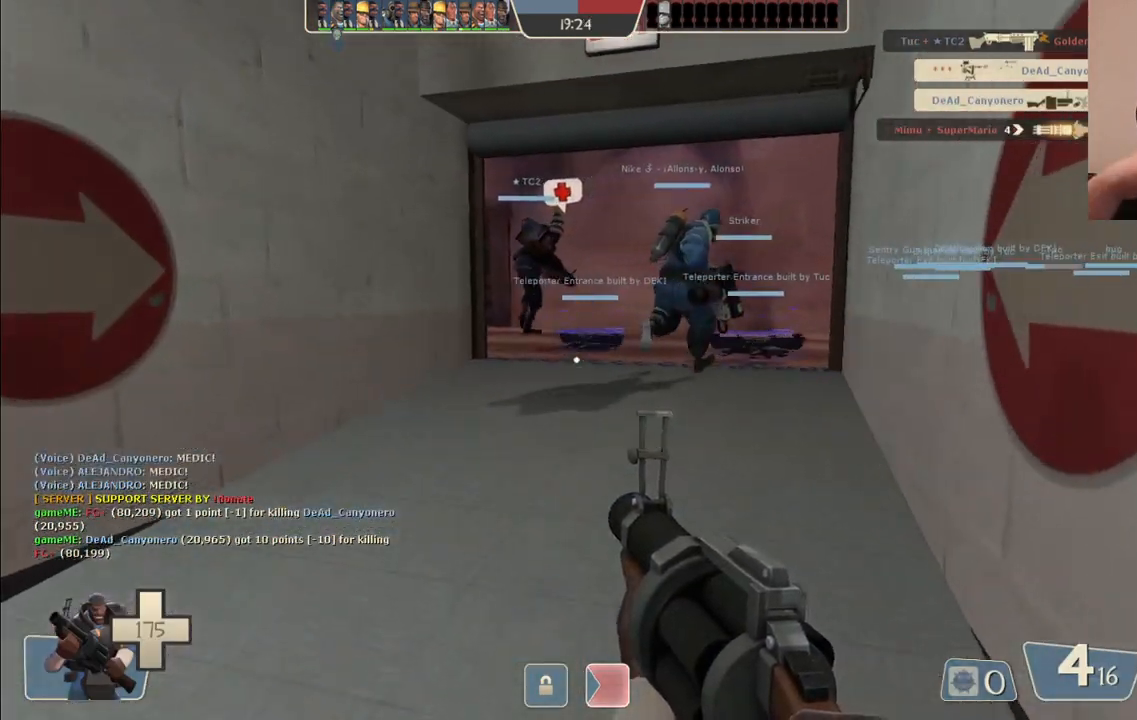
{"buttons": [], "left_stick": "up", "right_stick": "center", "events": [[17, "SQUARE", "up"]]}
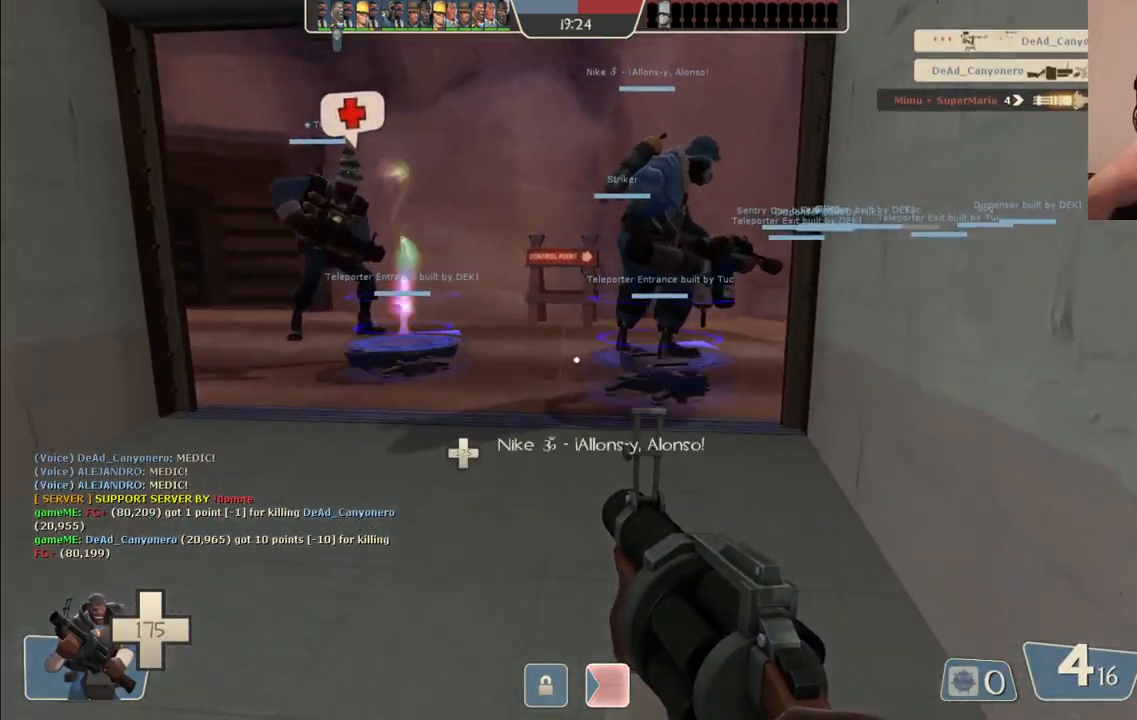
{"buttons": [], "left_stick": "up", "right_stick": "center", "events": []}
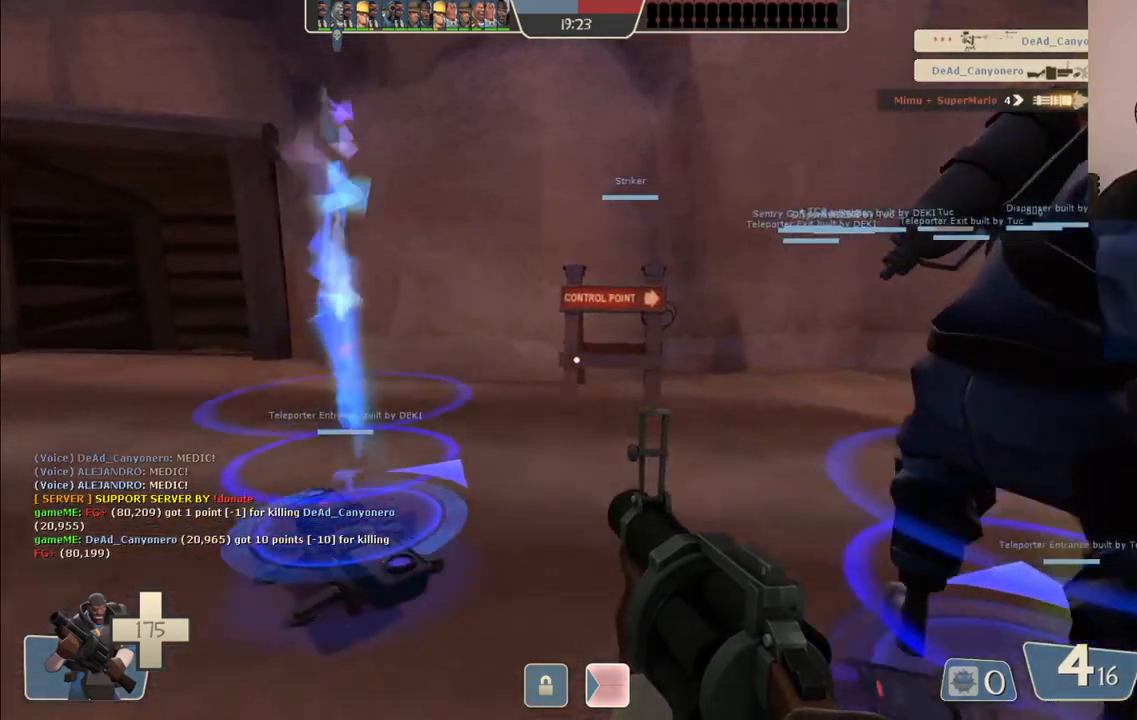
{"buttons": ["SQUARE"], "left_stick": "center", "right_stick": "center", "events": [[150, "left_stick", "center"], [467, "SQUARE", "down"]]}
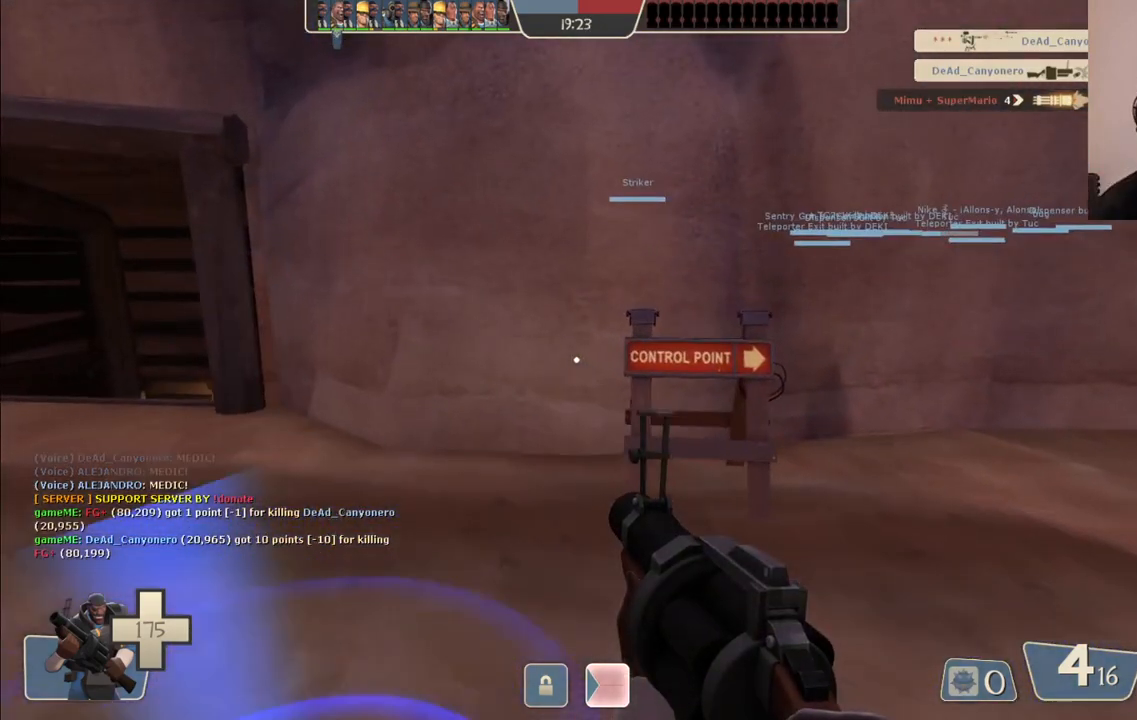
{"buttons": ["SQUARE"], "left_stick": "center", "right_stick": "center", "events": [[33, "SQUARE", "up"], [117, "SQUARE", "down"], [217, "SQUARE", "up"], [300, "SQUARE", "down"], [367, "SQUARE", "up"], [450, "SQUARE", "down"]]}
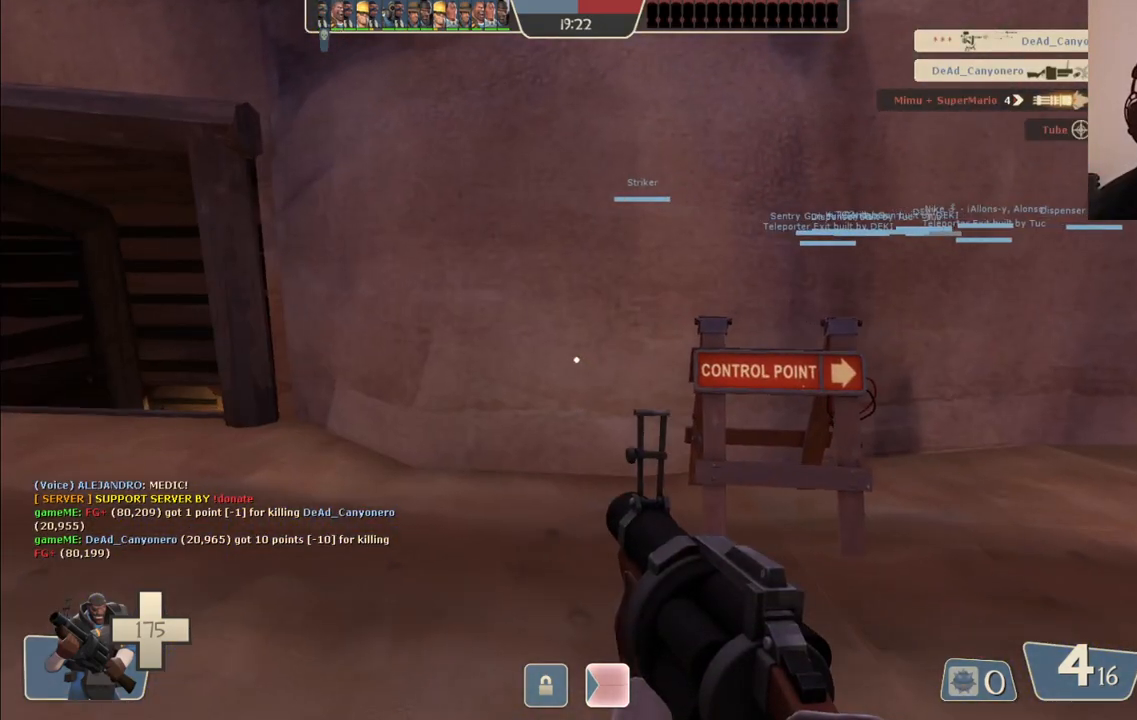
{"buttons": [], "left_stick": "center", "right_stick": "center", "events": [[33, "SQUARE", "up"], [133, "SQUARE", "down"], [233, "SQUARE", "up"]]}
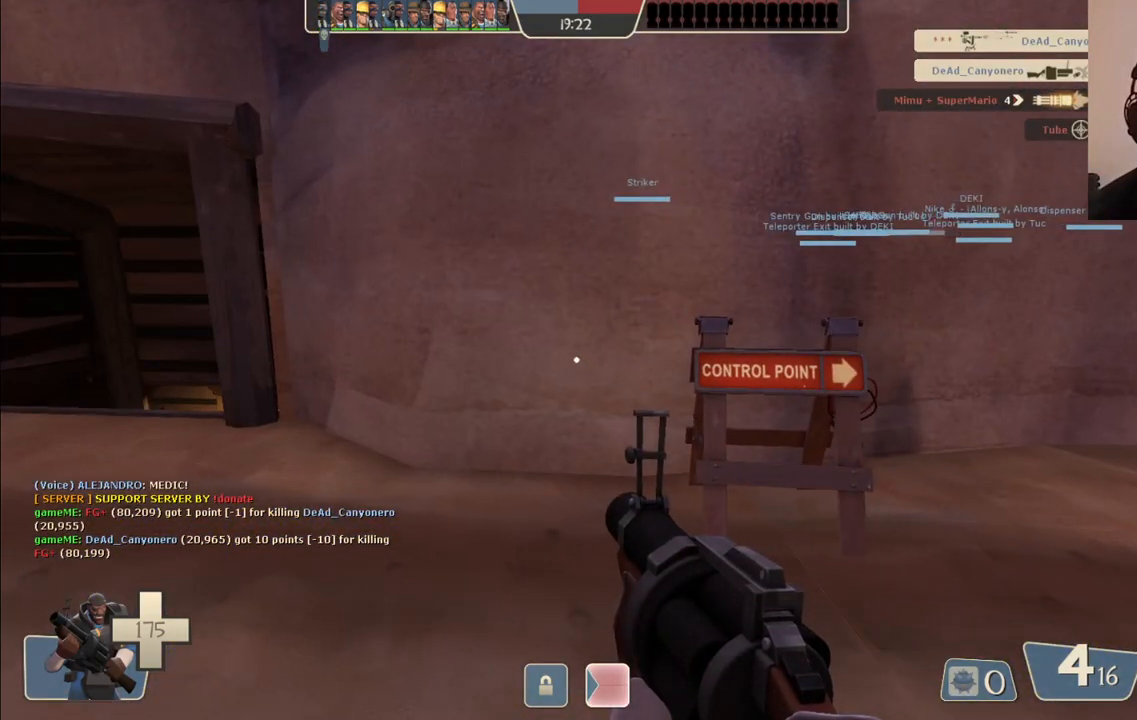
{"buttons": [], "left_stick": "center", "right_stick": "up-right", "events": [[367, "right_stick", "up-right"]]}
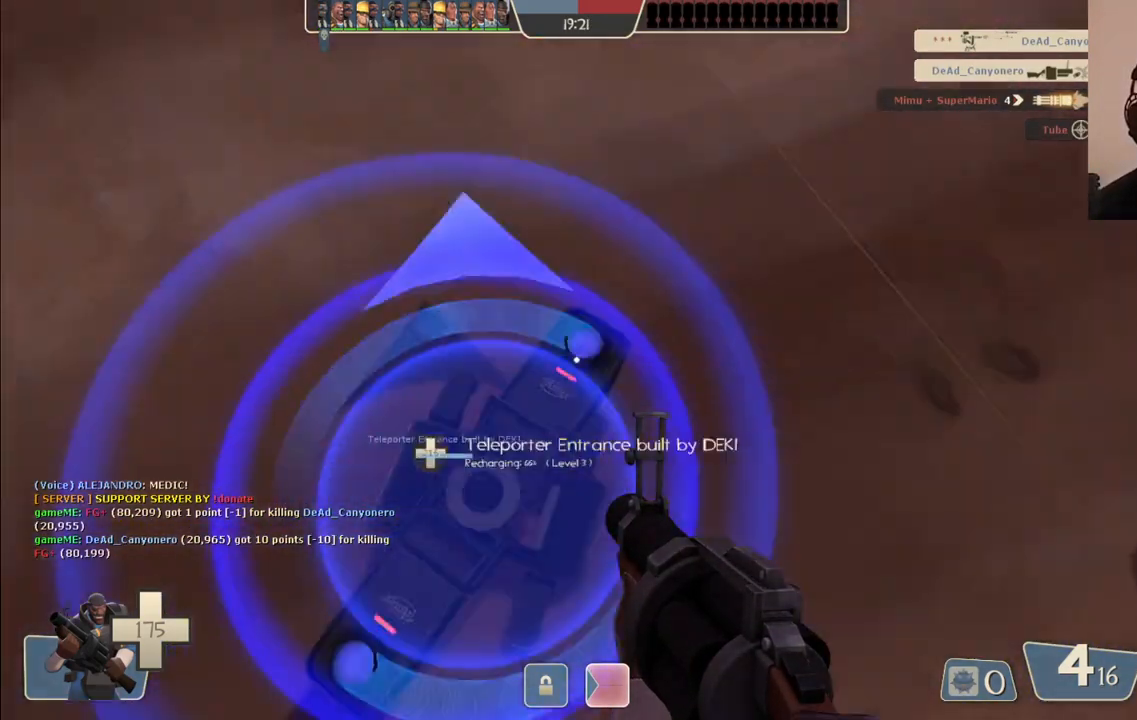
{"buttons": [], "left_stick": "center", "right_stick": "center", "events": [[50, "right_stick", "center"]]}
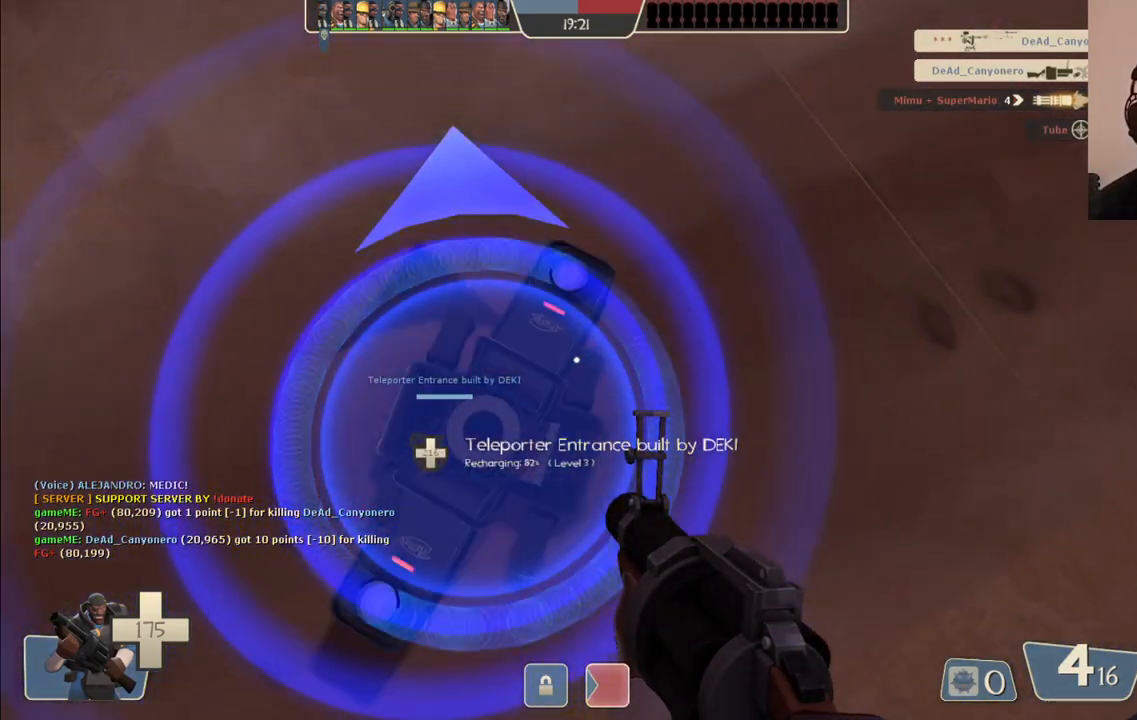
{"buttons": [], "left_stick": "center", "right_stick": "center", "events": [[217, "right_stick", "down-right"], [383, "right_stick", "center"]]}
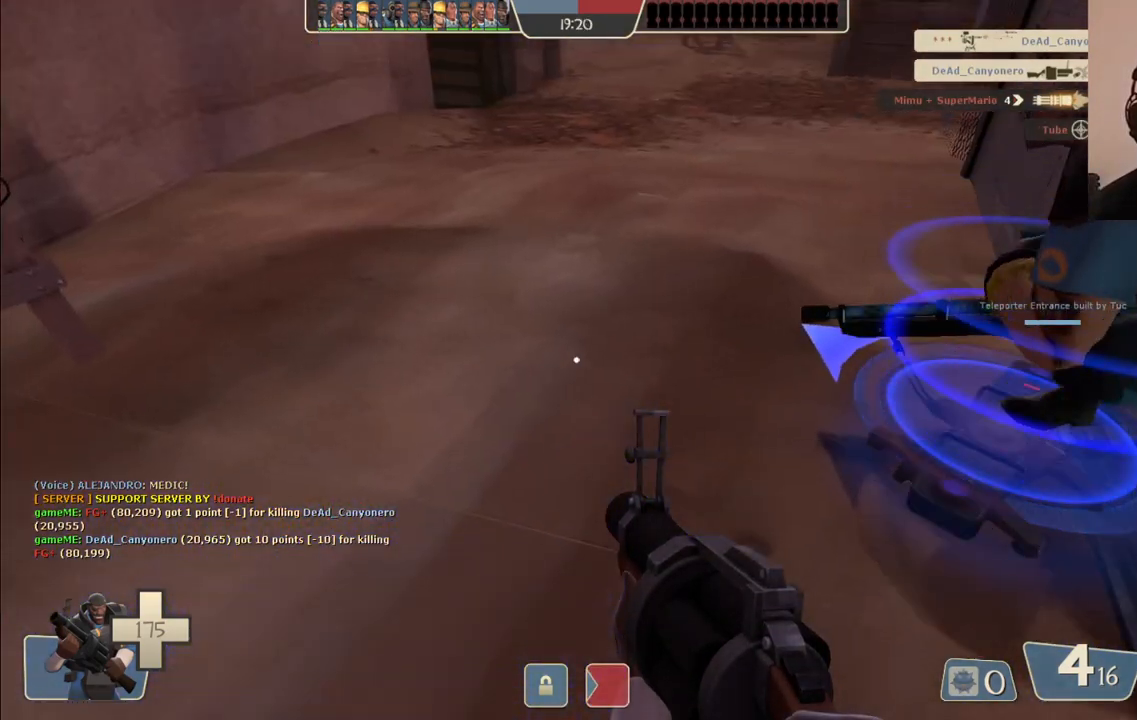
{"buttons": ["SQUARE"], "left_stick": "center", "right_stick": "center", "events": [[150, "SQUARE", "down"], [233, "SQUARE", "up"], [300, "SQUARE", "down"], [400, "SQUARE", "up"], [467, "SQUARE", "down"]]}
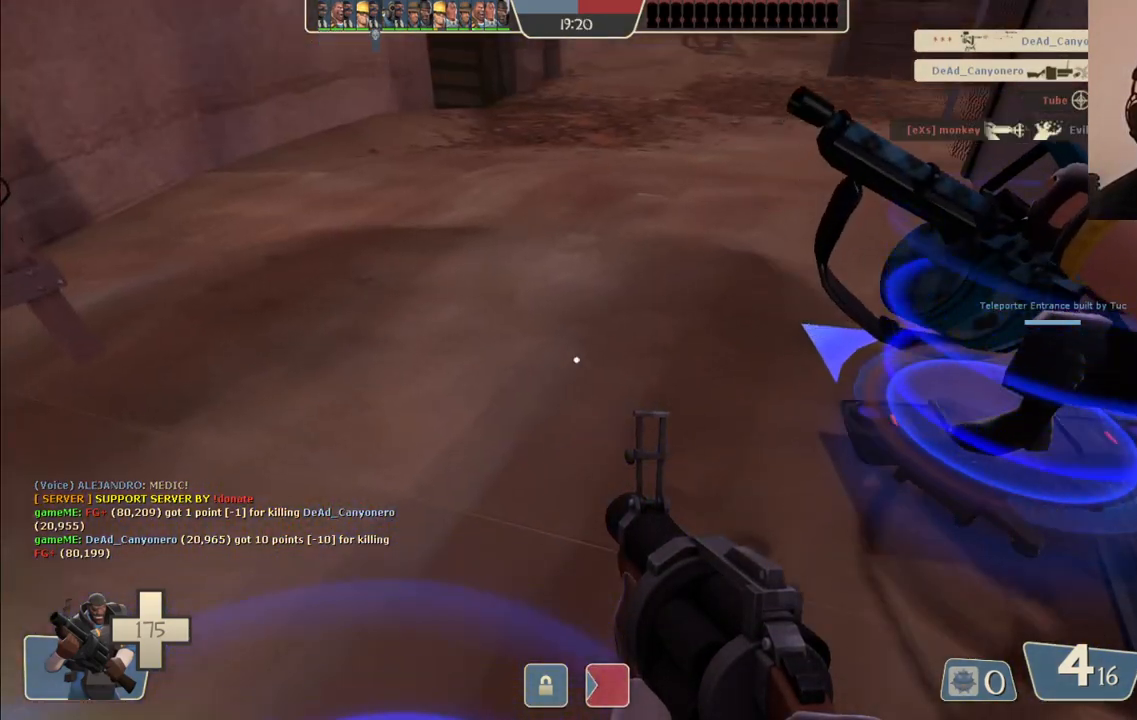
{"buttons": [], "left_stick": "up-right", "right_stick": "left", "events": [[67, "SQUARE", "up"], [467, "right_stick", "left"], [483, "left_stick", "up-right"]]}
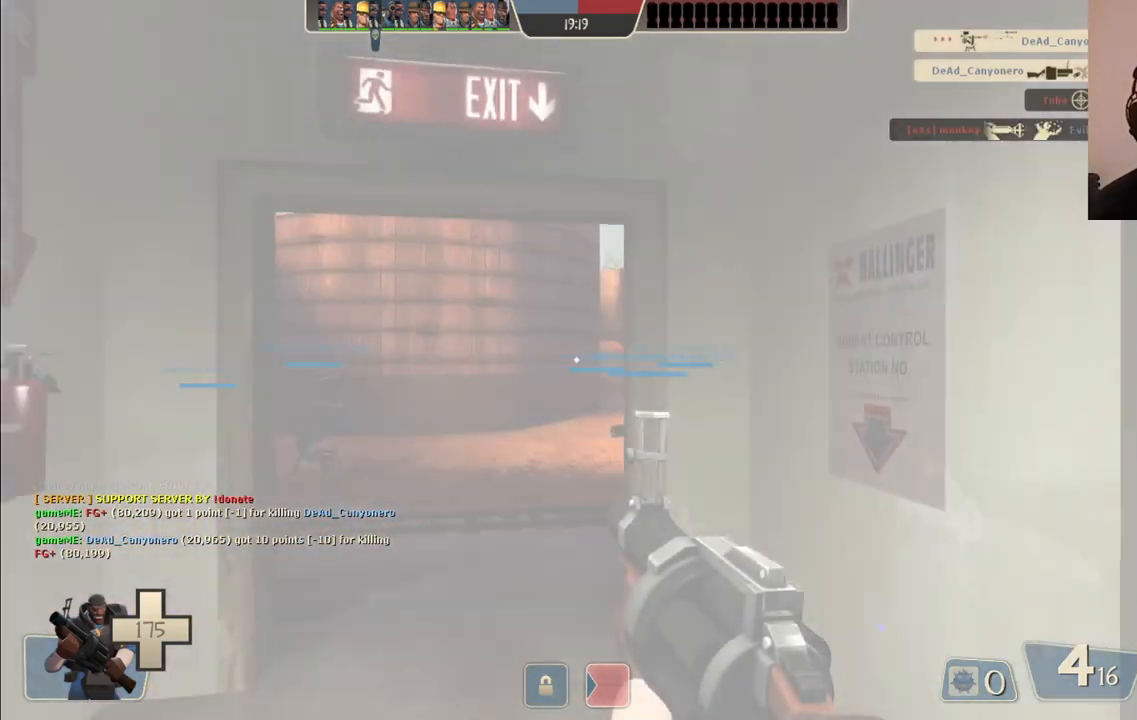
{"buttons": [], "left_stick": "up", "right_stick": "center", "events": [[83, "right_stick", "center"], [133, "left_stick", "up"], [150, "SQUARE", "down"], [250, "SQUARE", "up"]]}
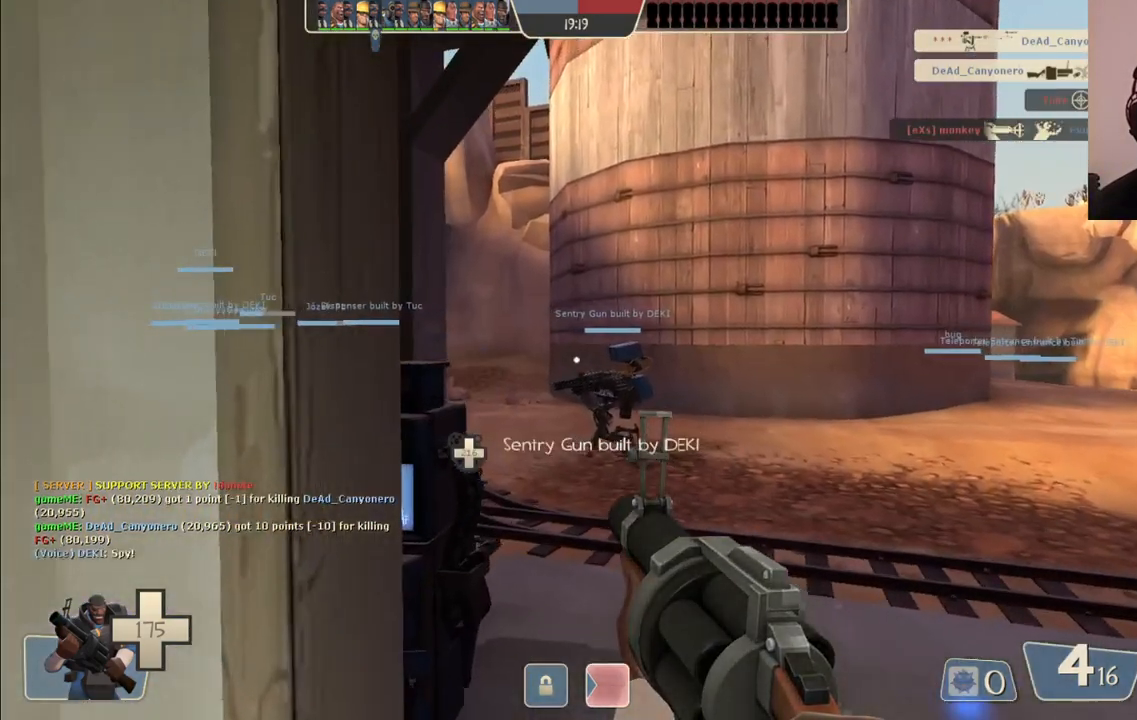
{"buttons": [], "left_stick": "up-right", "right_stick": "center", "events": [[133, "left_stick", "up-right"]]}
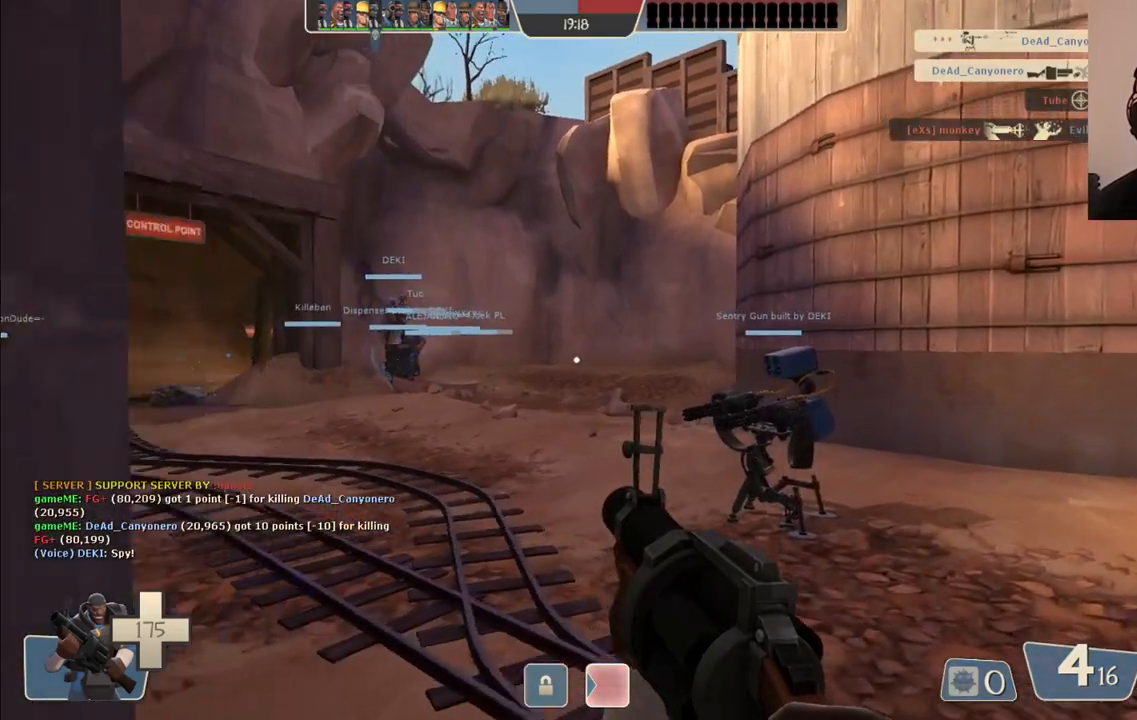
{"buttons": ["SQUARE"], "left_stick": "up-right", "right_stick": "center", "events": [[33, "right_stick", "left"], [167, "right_stick", "center"], [283, "SQUARE", "down"], [350, "SQUARE", "up"], [417, "SQUARE", "down"]]}